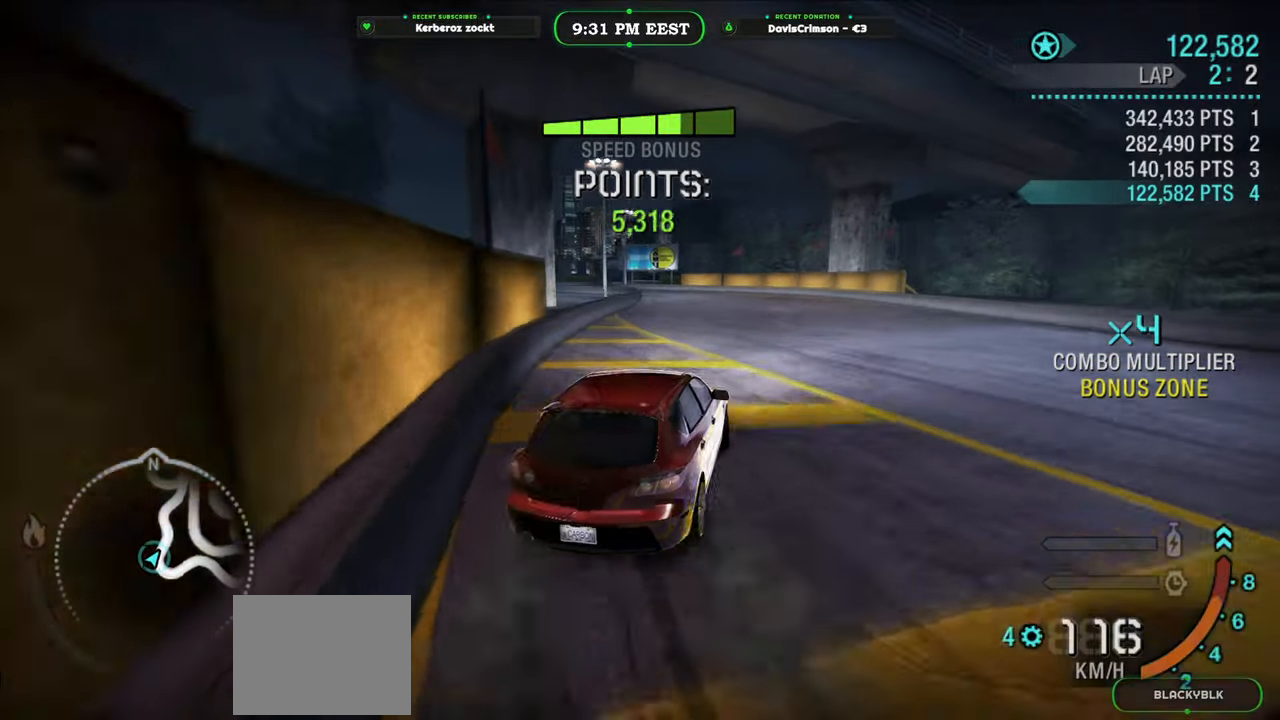
Gameplay with a controller (Xbox layout); each line is a JSON object with the inputs held at the frame after it. "events" lists button and stick changes between this image and that frame as [ms after this image, input, new state], when the widget could be followed in between. Not read: right_stick.
{"buttons": ["R2"], "left_stick": "left", "events": [[33, "left_stick", "right"], [200, "left_stick", "center"], [450, "left_stick", "left"]]}
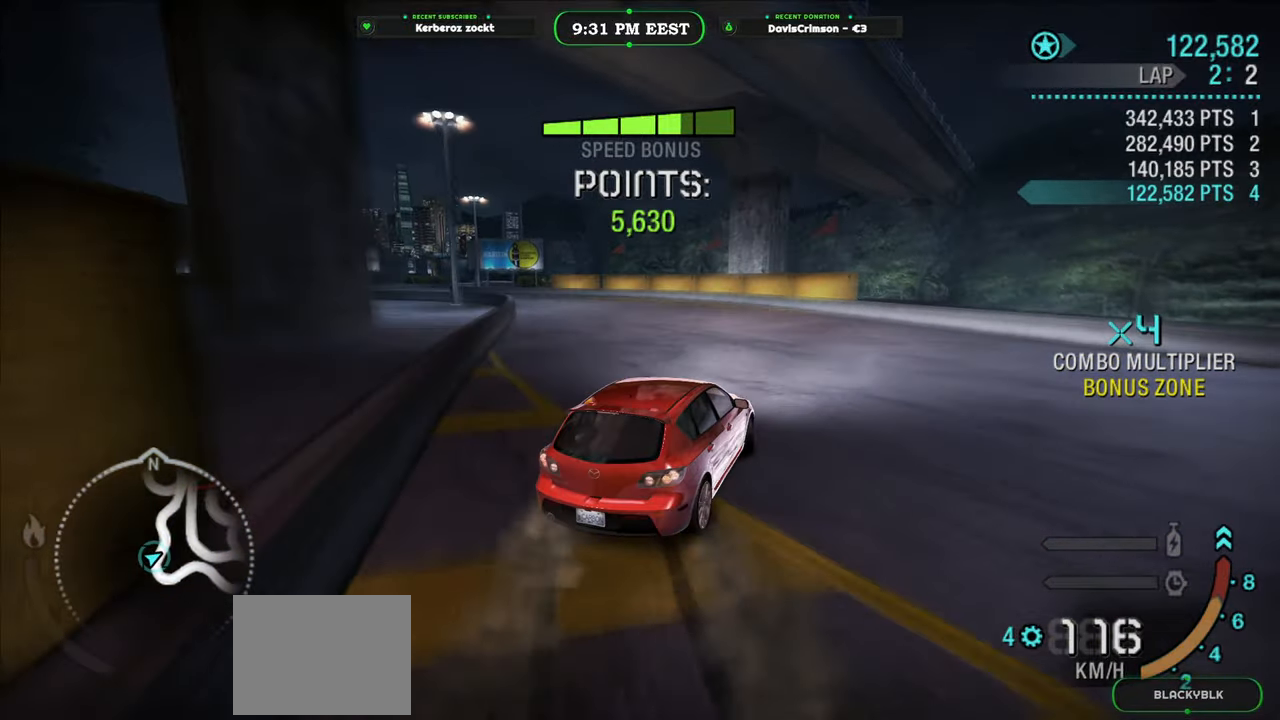
{"buttons": ["R2"], "left_stick": "center", "events": [[317, "left_stick", "center"]]}
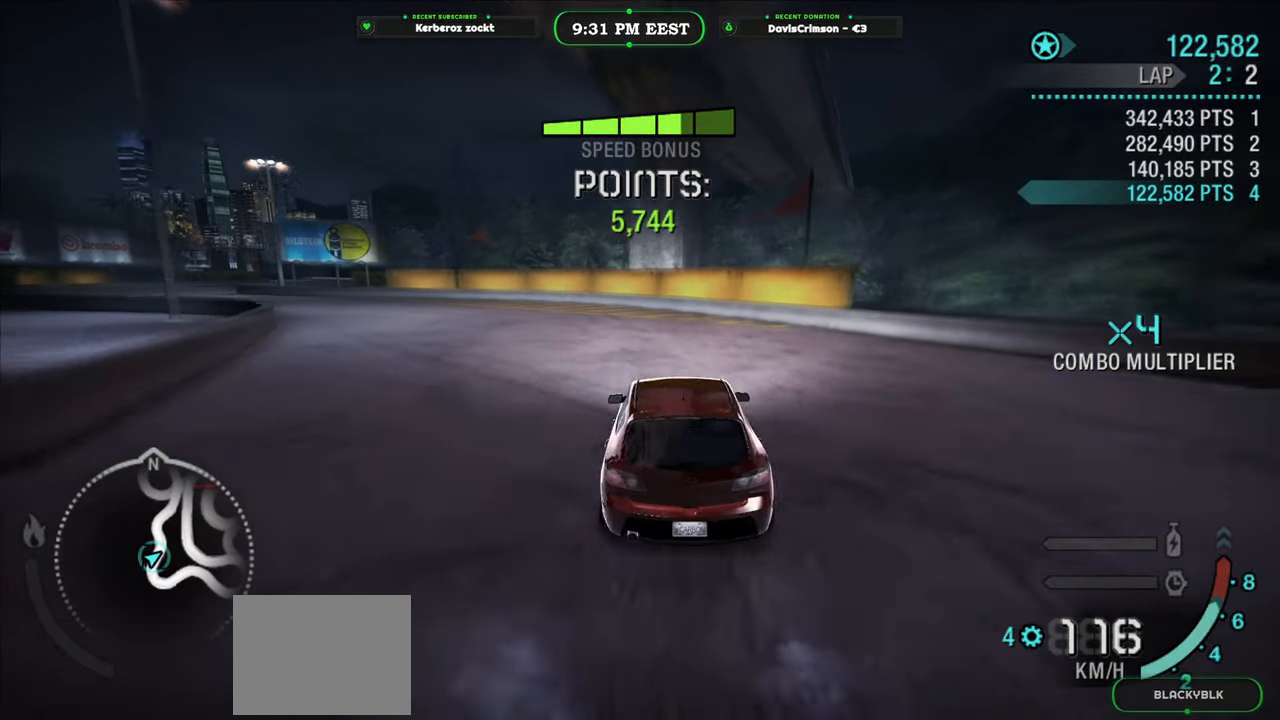
{"buttons": ["L2", "R2"], "left_stick": "up-left", "events": [[50, "left_stick", "up-left"], [400, "L2", "down"]]}
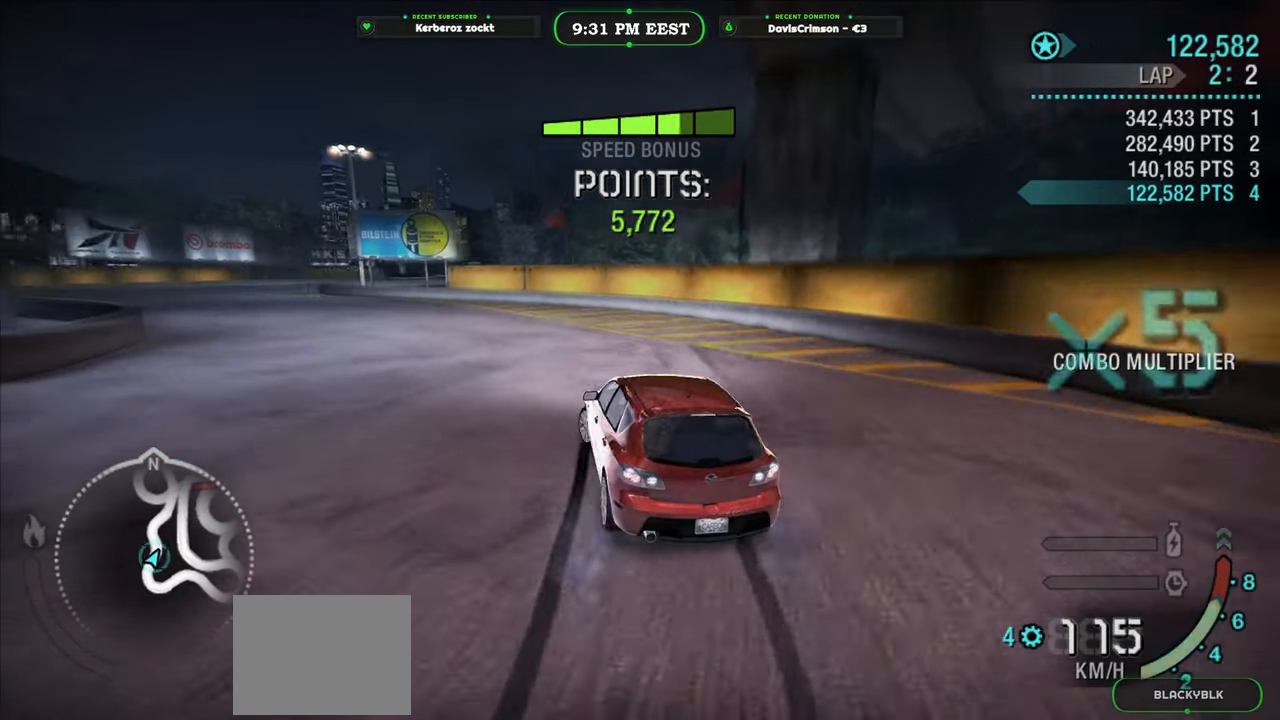
{"buttons": ["R2"], "left_stick": "left", "events": [[67, "L2", "up"], [167, "left_stick", "up-right"], [500, "left_stick", "left"]]}
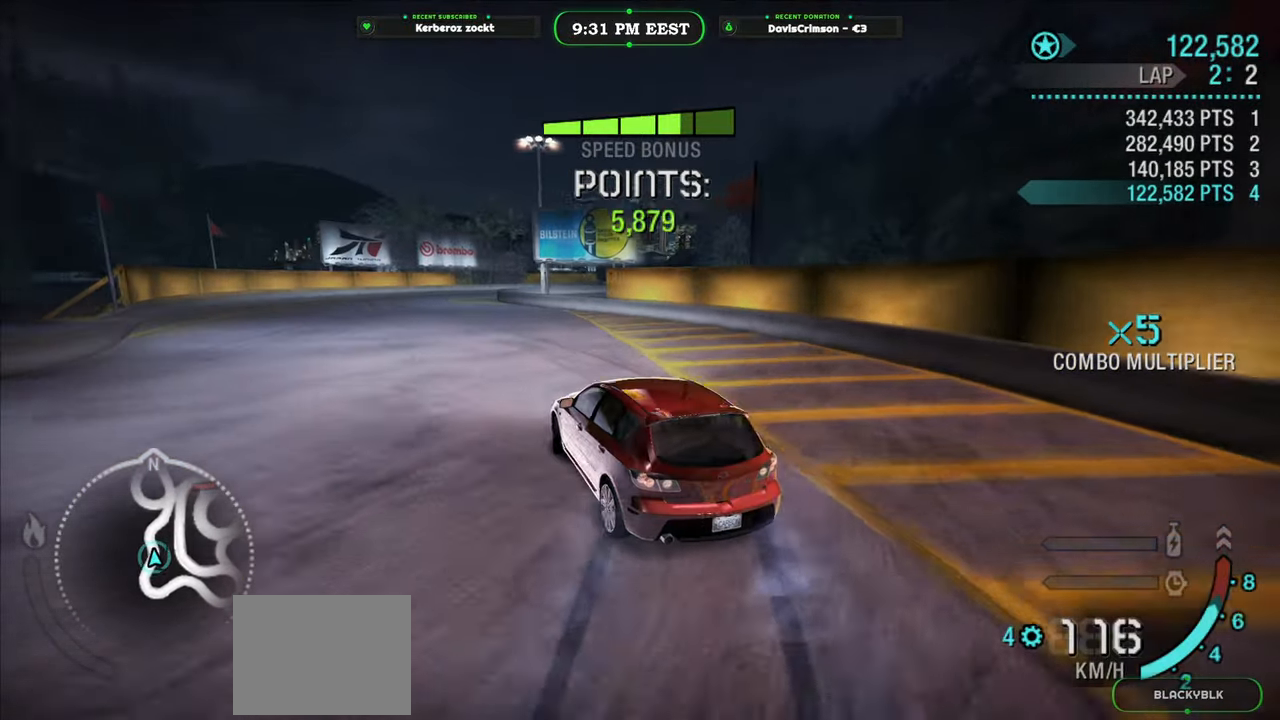
{"buttons": ["R2"], "left_stick": "center", "events": [[417, "left_stick", "center"]]}
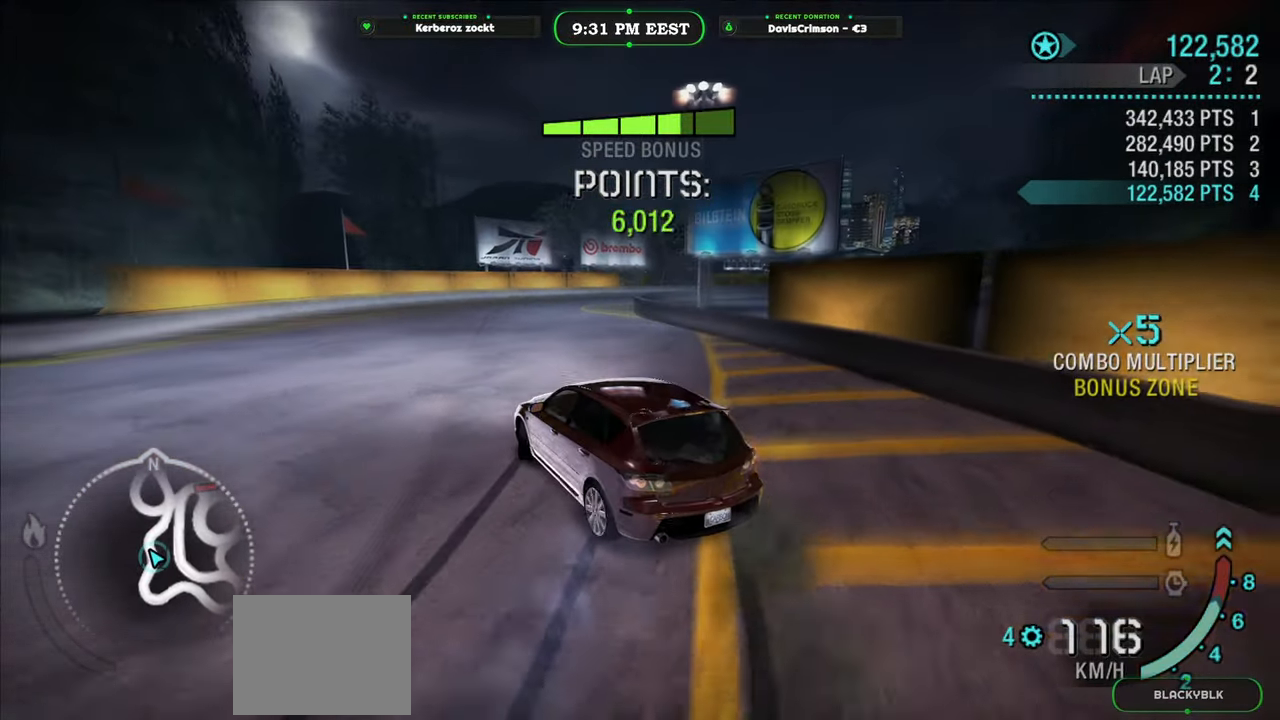
{"buttons": ["R2"], "left_stick": "right", "events": [[283, "left_stick", "right"]]}
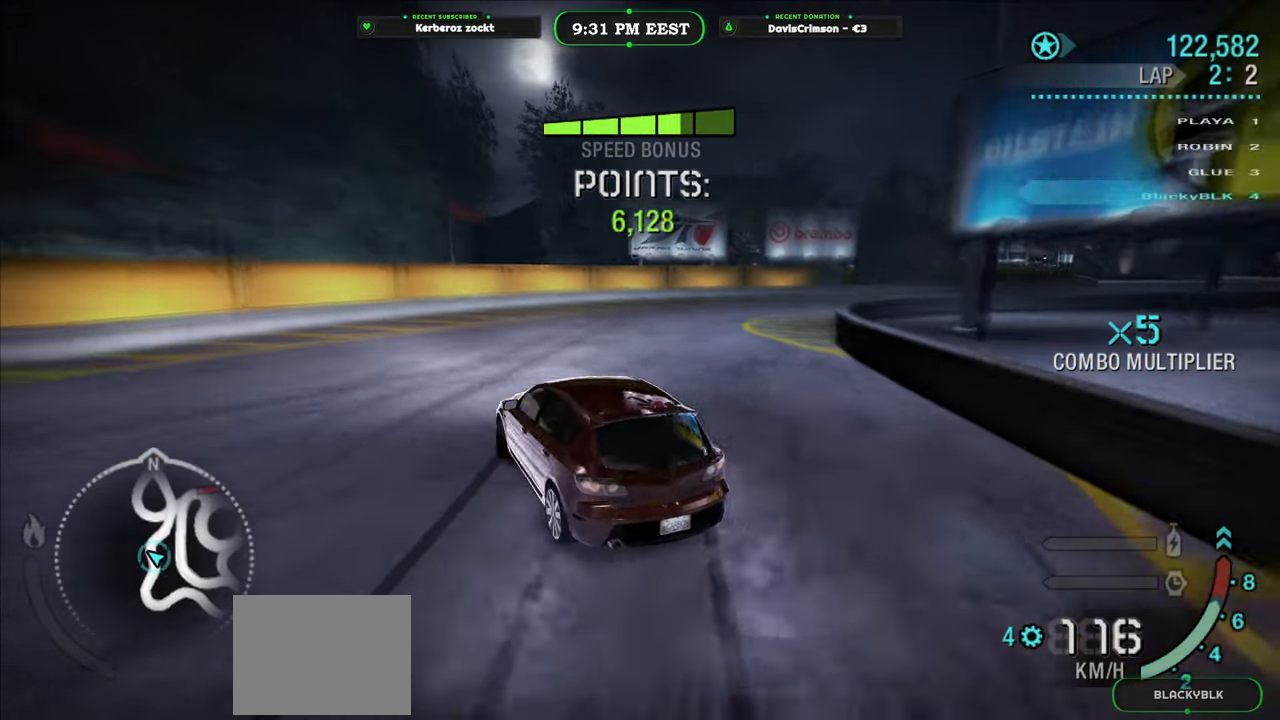
{"buttons": ["L2"], "left_stick": "right", "events": [[317, "R2", "up"], [333, "L2", "down"]]}
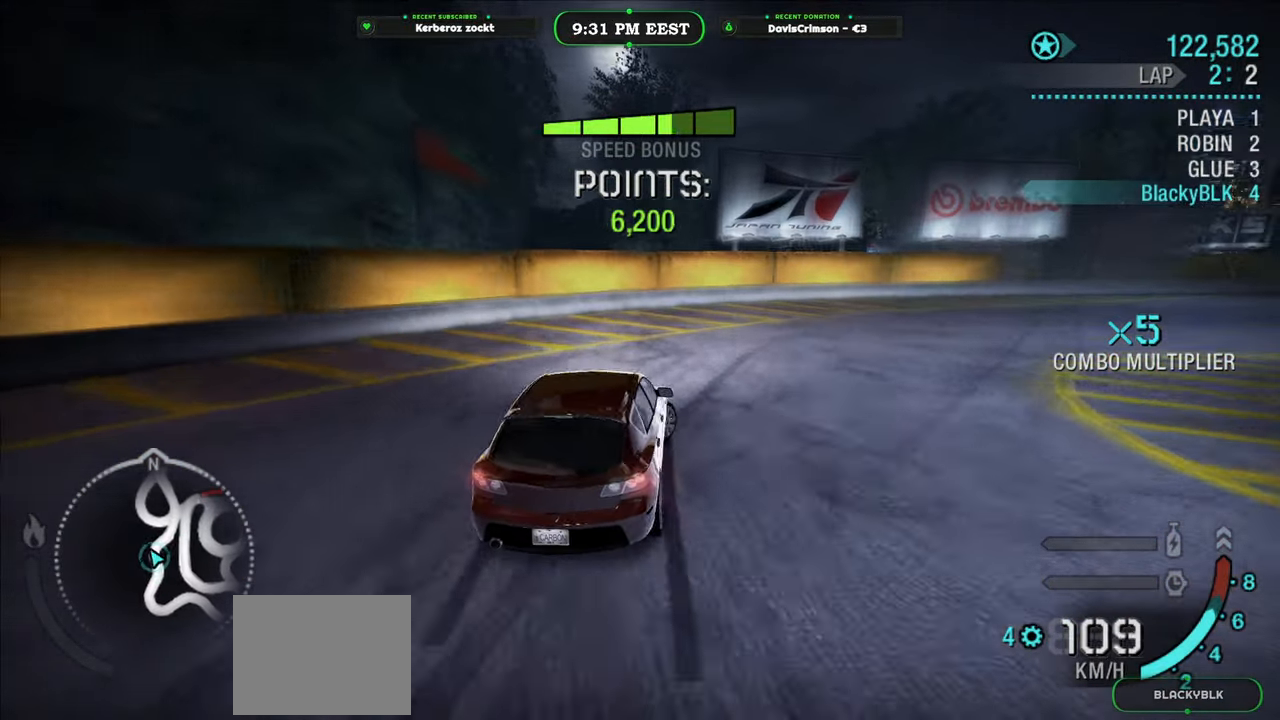
{"buttons": ["R2"], "left_stick": "center", "events": [[267, "L2", "up"], [350, "R2", "down"], [433, "left_stick", "center"]]}
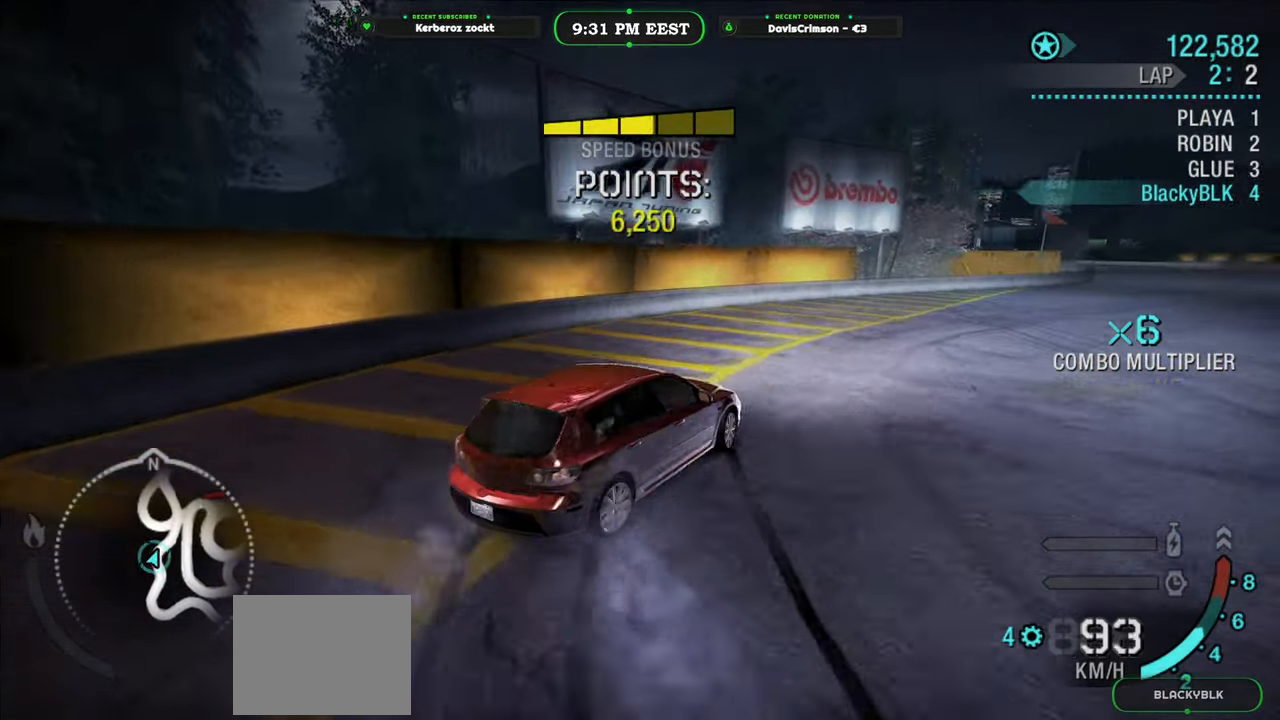
{"buttons": ["R2"], "left_stick": "right", "events": [[200, "left_stick", "right"], [333, "left_stick", "center"], [450, "left_stick", "right"]]}
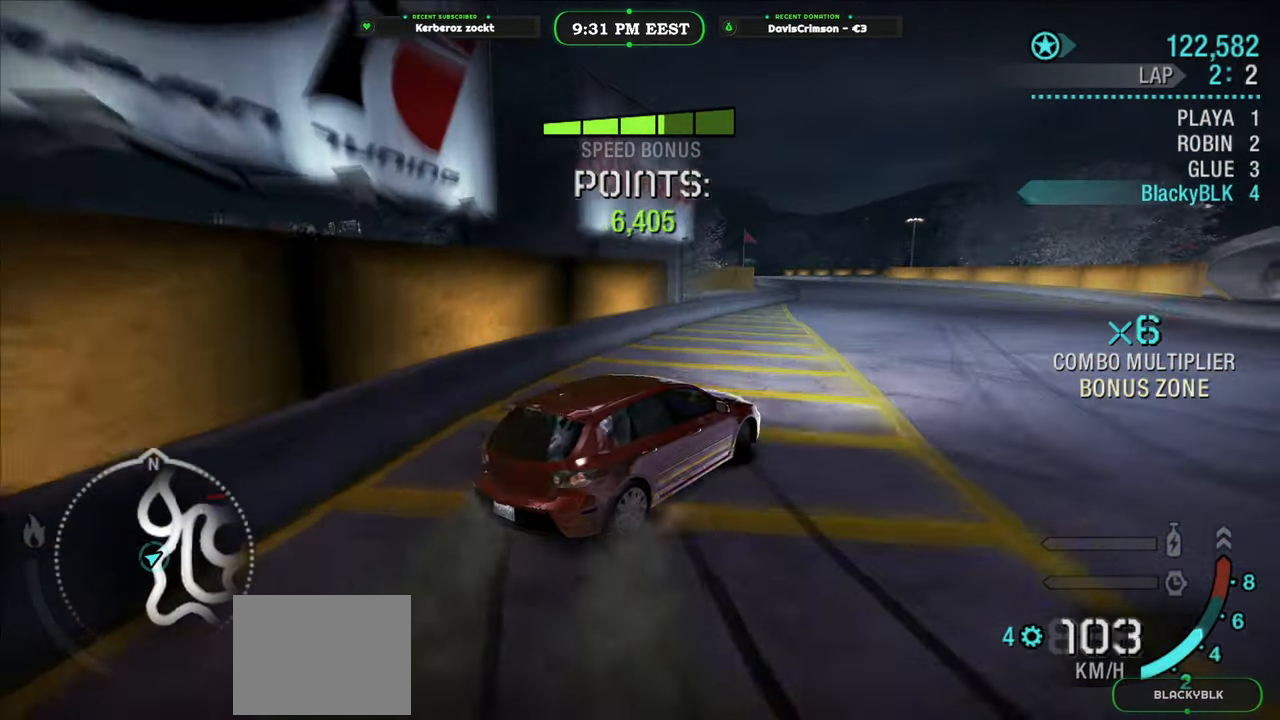
{"buttons": ["R2"], "left_stick": "center", "events": [[217, "left_stick", "center"]]}
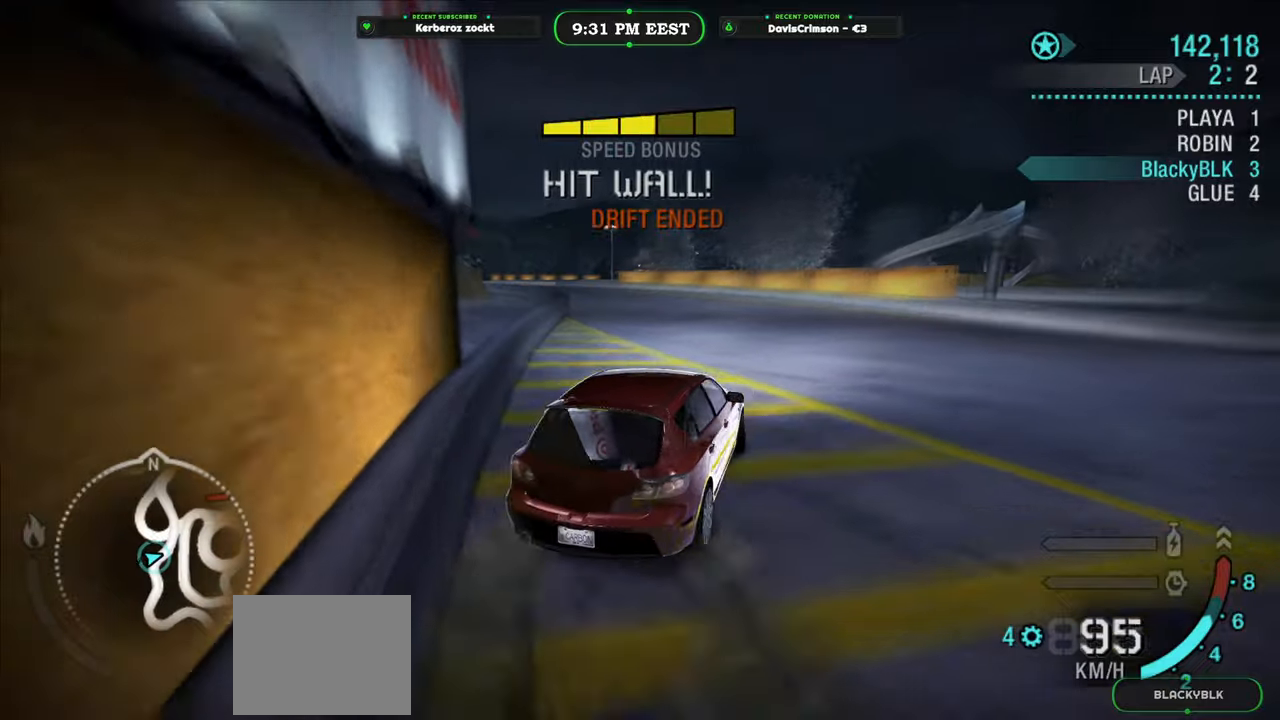
{"buttons": ["R2"], "left_stick": "left", "events": [[50, "left_stick", "right"], [250, "left_stick", "center"], [400, "left_stick", "left"]]}
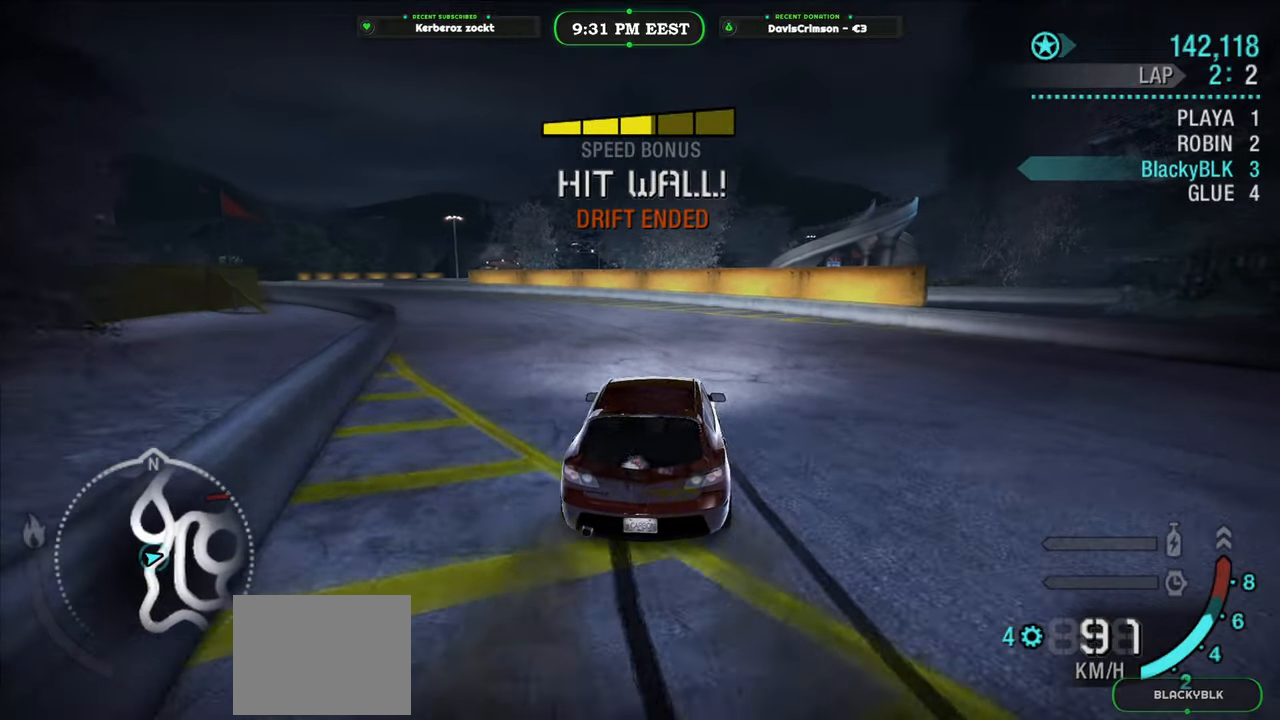
{"buttons": [], "left_stick": "center", "events": [[367, "left_stick", "center"], [383, "START", "down"], [467, "R2", "up"], [483, "START", "up"]]}
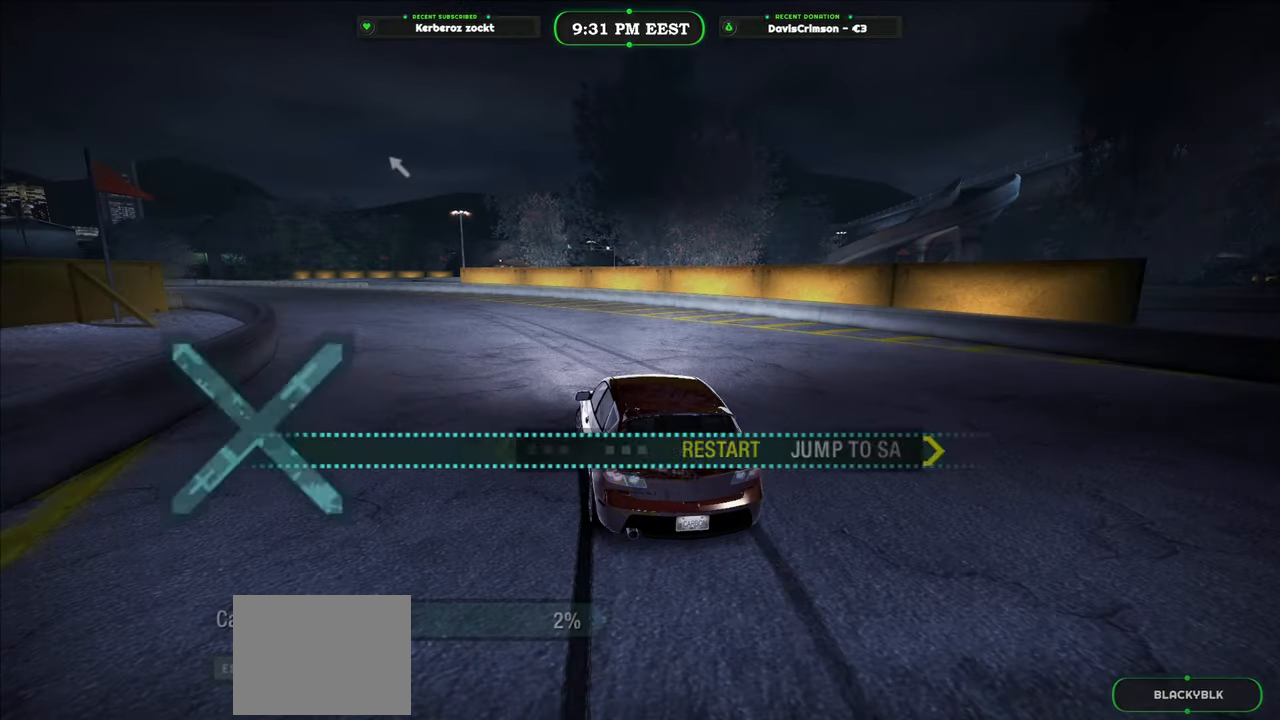
{"buttons": [], "left_stick": "center", "events": [[317, "B", "down"], [383, "B", "up"]]}
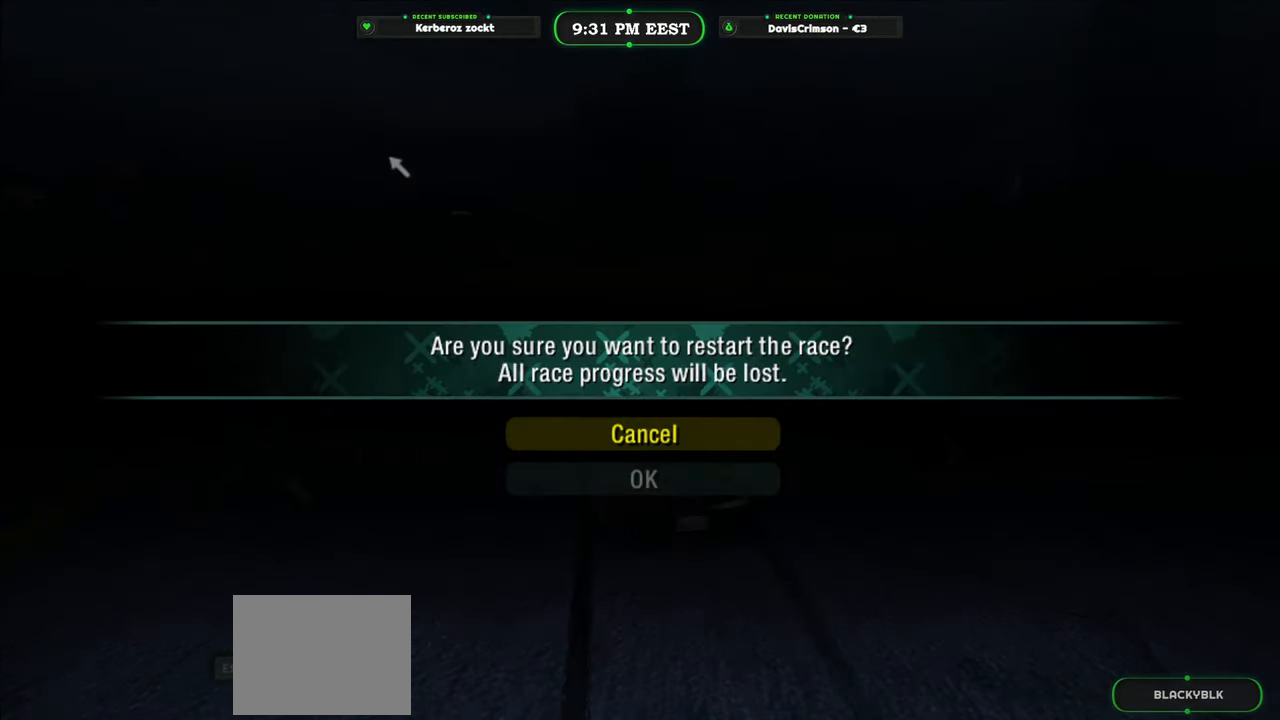
{"buttons": [], "left_stick": "center", "events": [[117, "DPAD_DOWN", "down"], [217, "DPAD_DOWN", "up"]]}
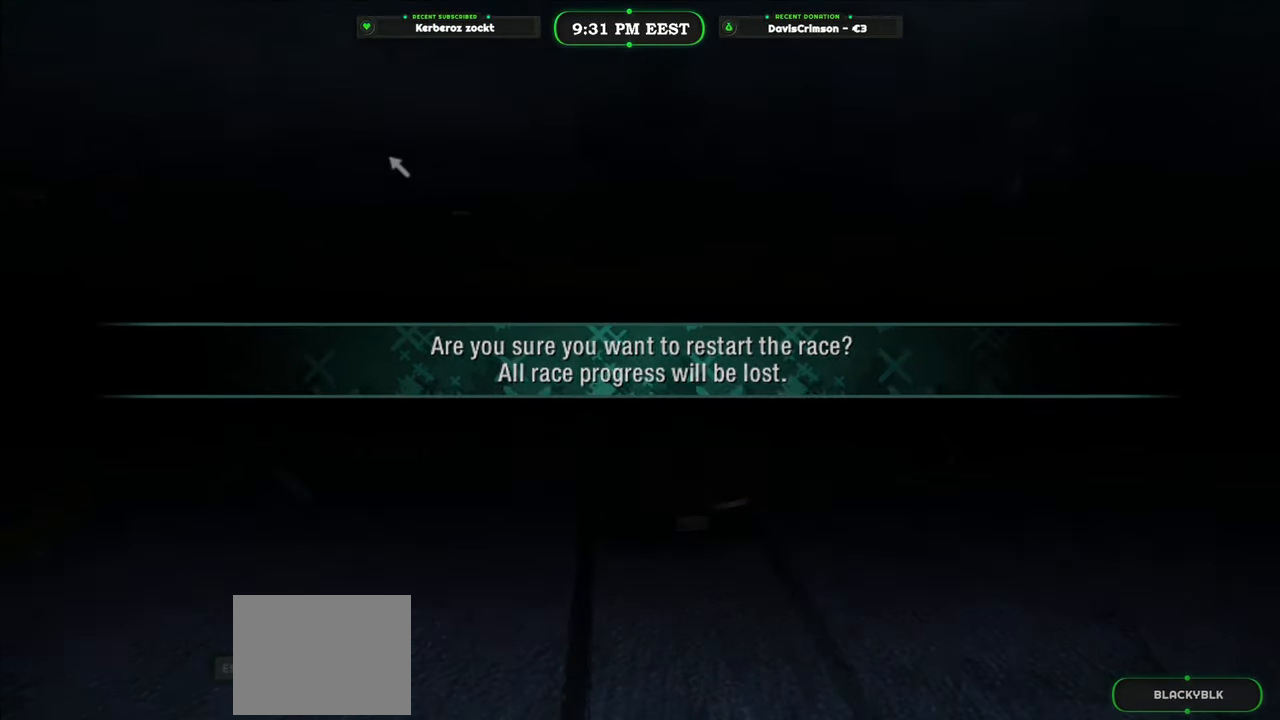
{"buttons": ["R2"], "left_stick": "center", "events": [[17, "B", "down"], [133, "B", "up"], [400, "R2", "down"]]}
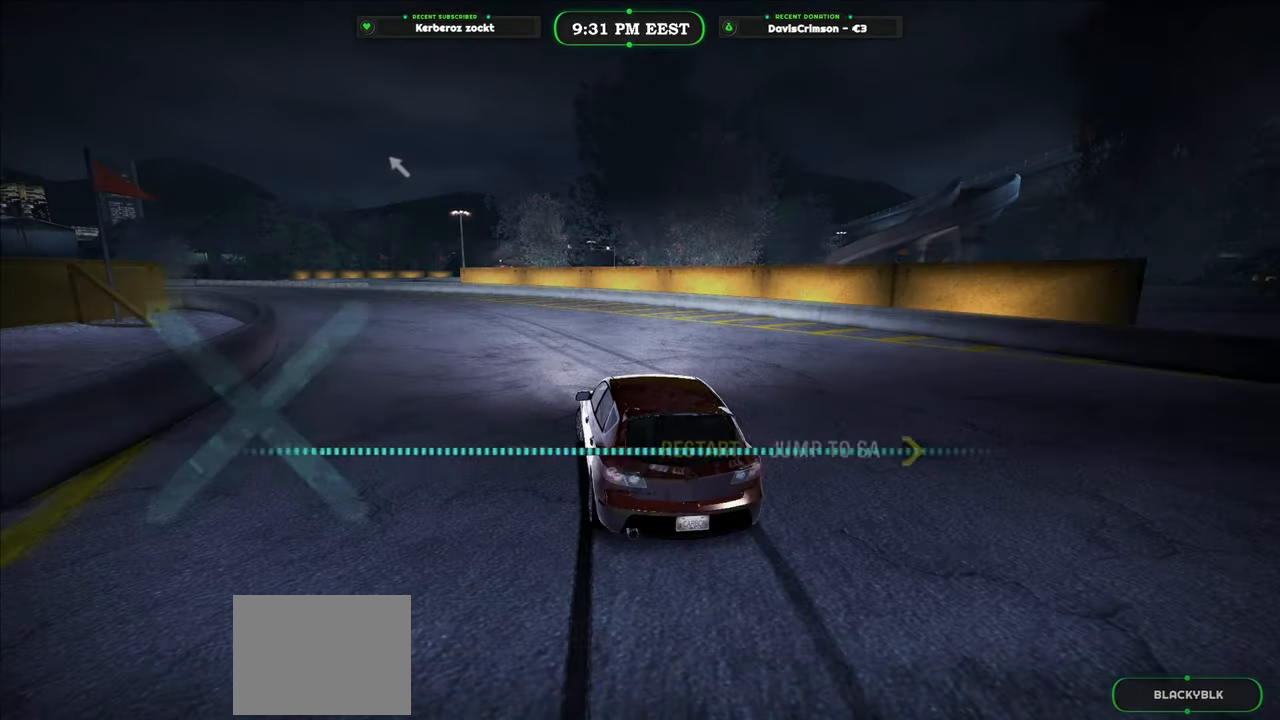
{"buttons": ["R2"], "left_stick": "center", "events": []}
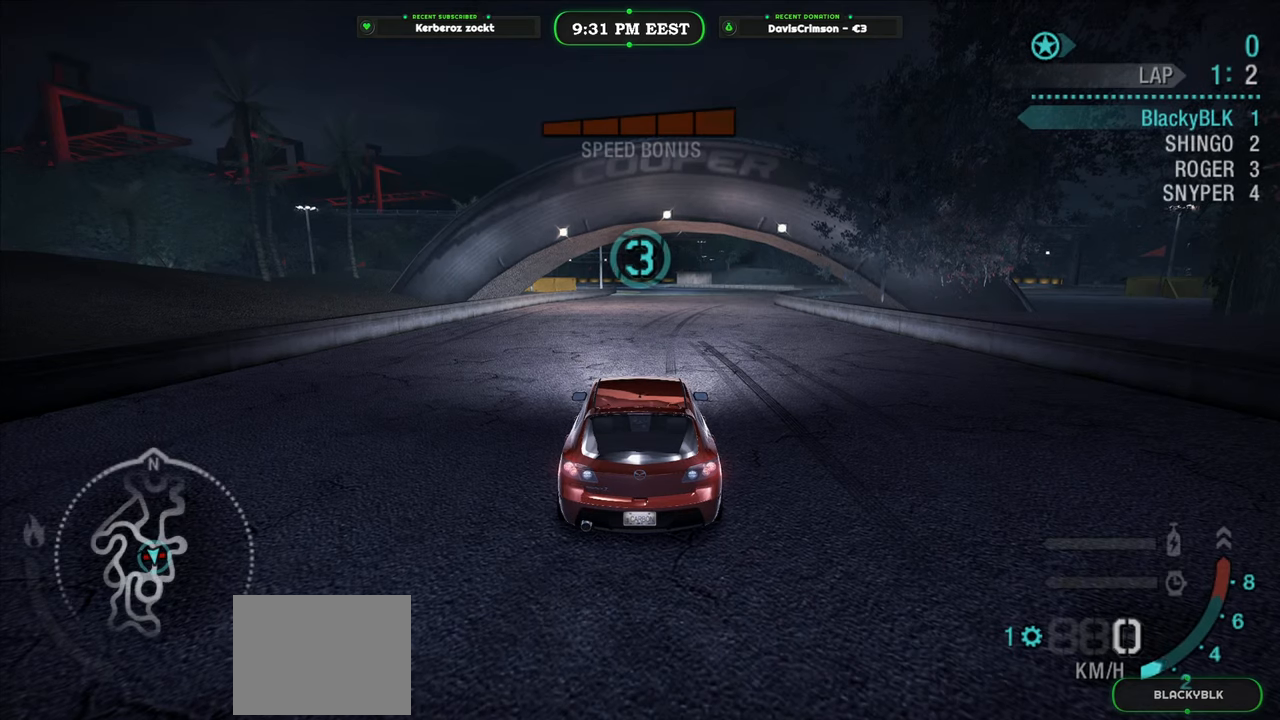
{"buttons": ["R2"], "left_stick": "center", "events": []}
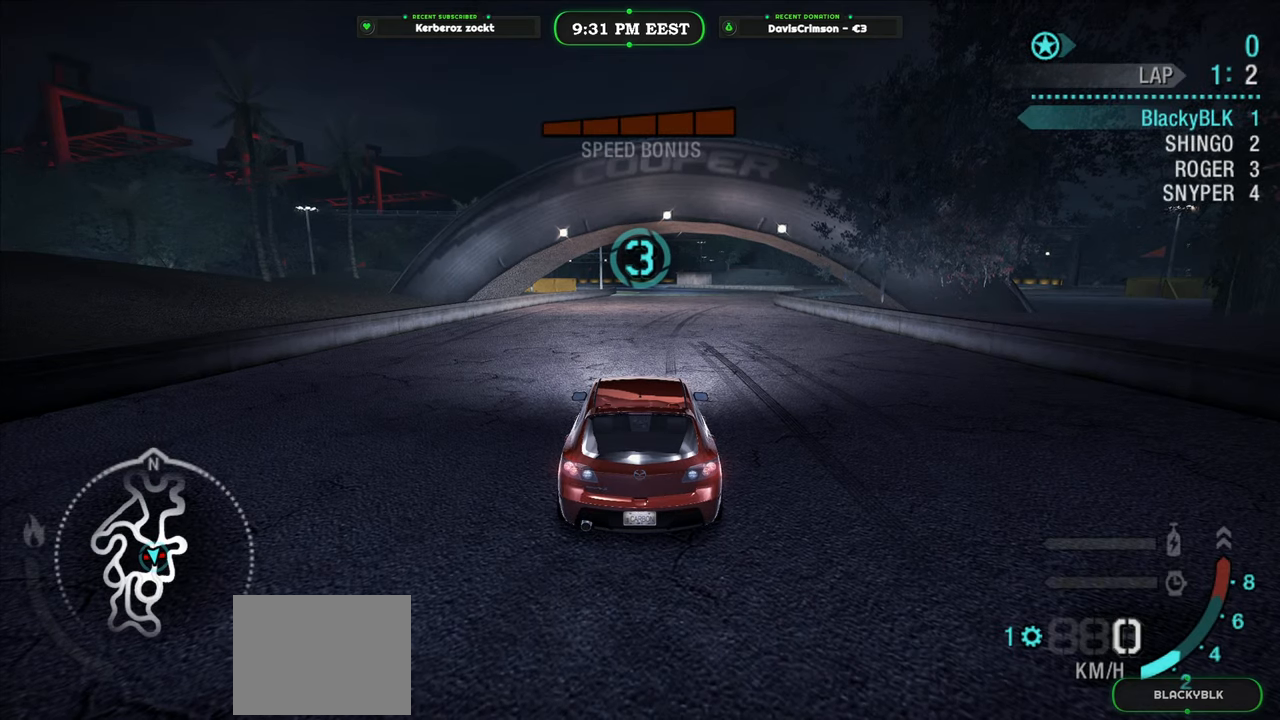
{"buttons": ["R2"], "left_stick": "center", "events": []}
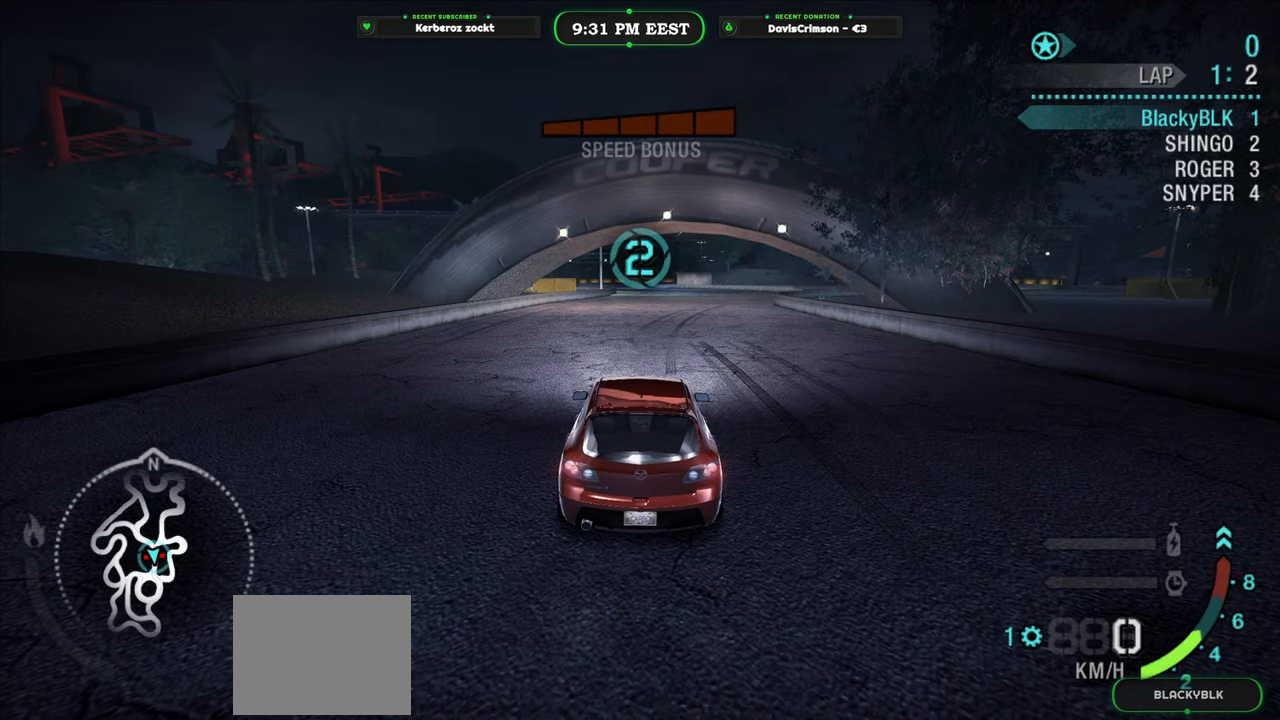
{"buttons": ["R2"], "left_stick": "center", "events": []}
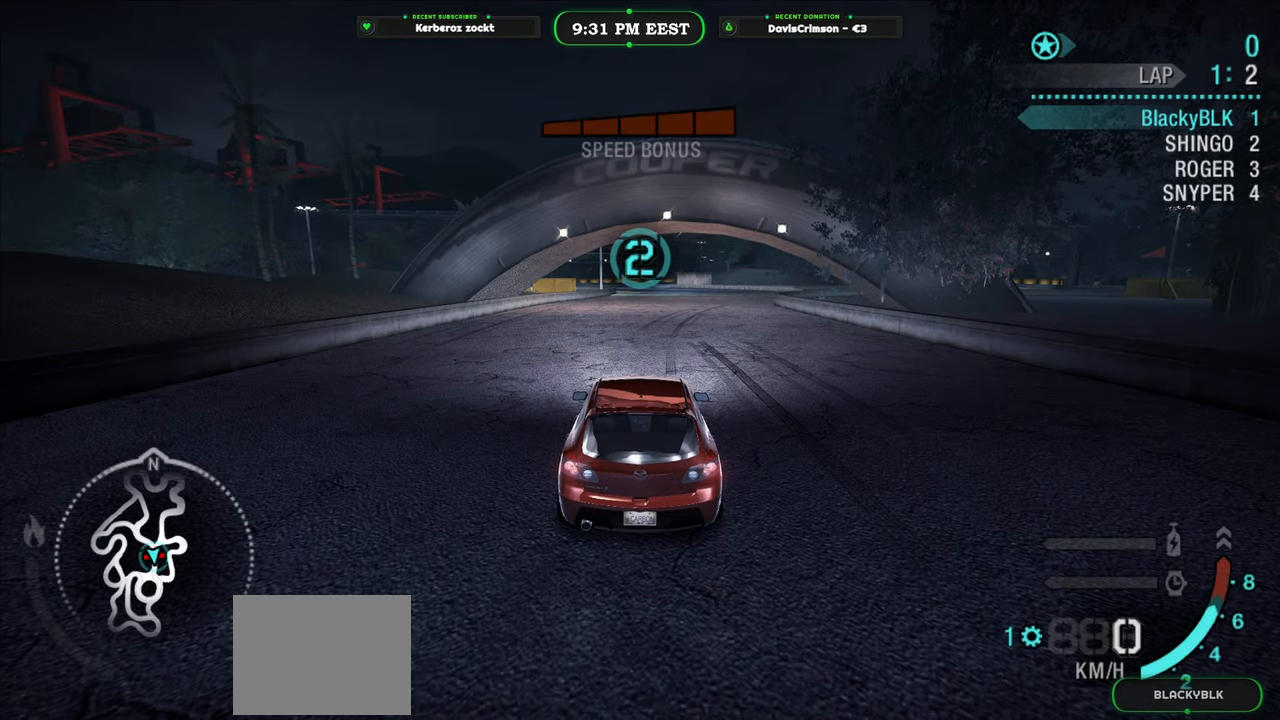
{"buttons": [], "left_stick": "center", "events": [[67, "R2", "up"]]}
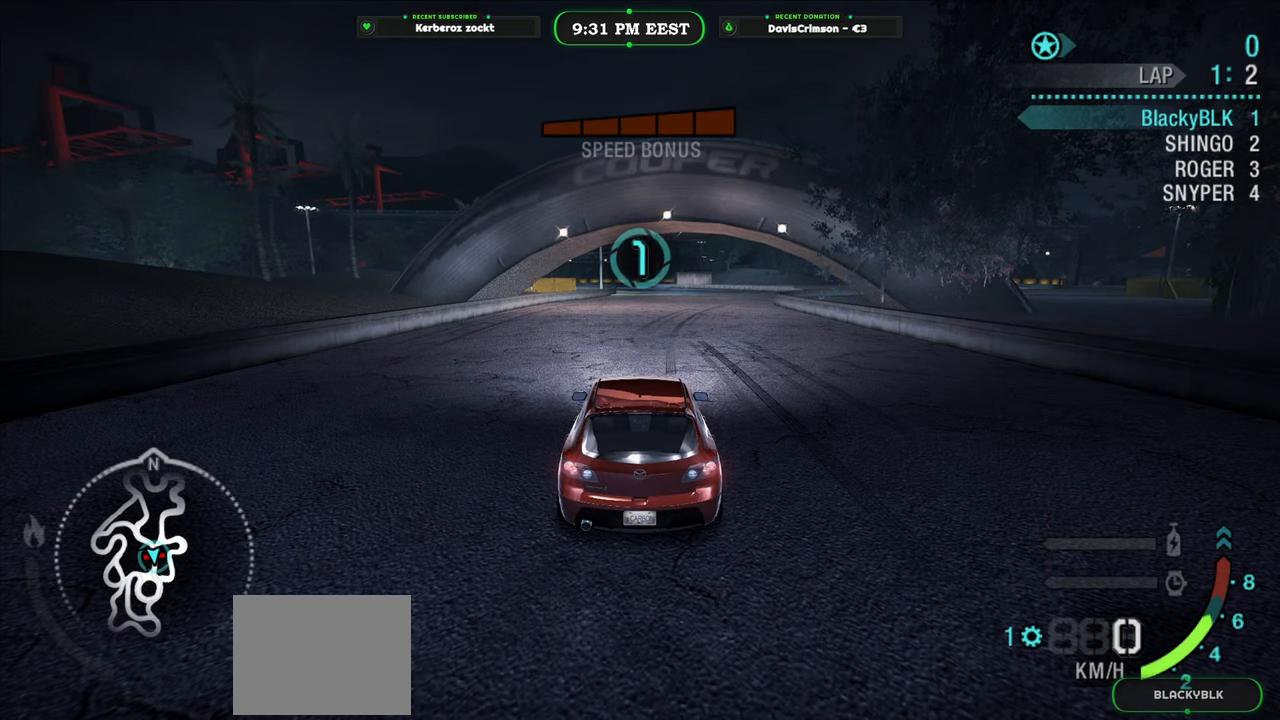
{"buttons": ["R2"], "left_stick": "center", "events": [[300, "R2", "down"]]}
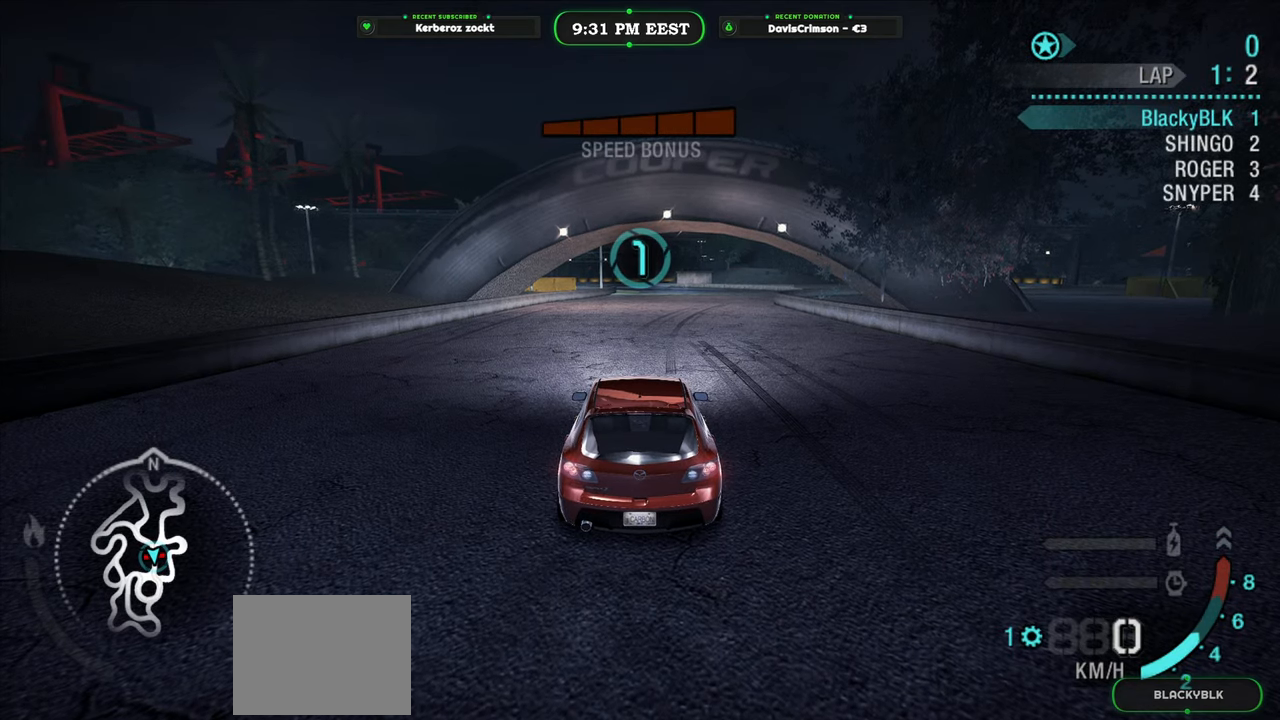
{"buttons": ["R2"], "left_stick": "center", "events": []}
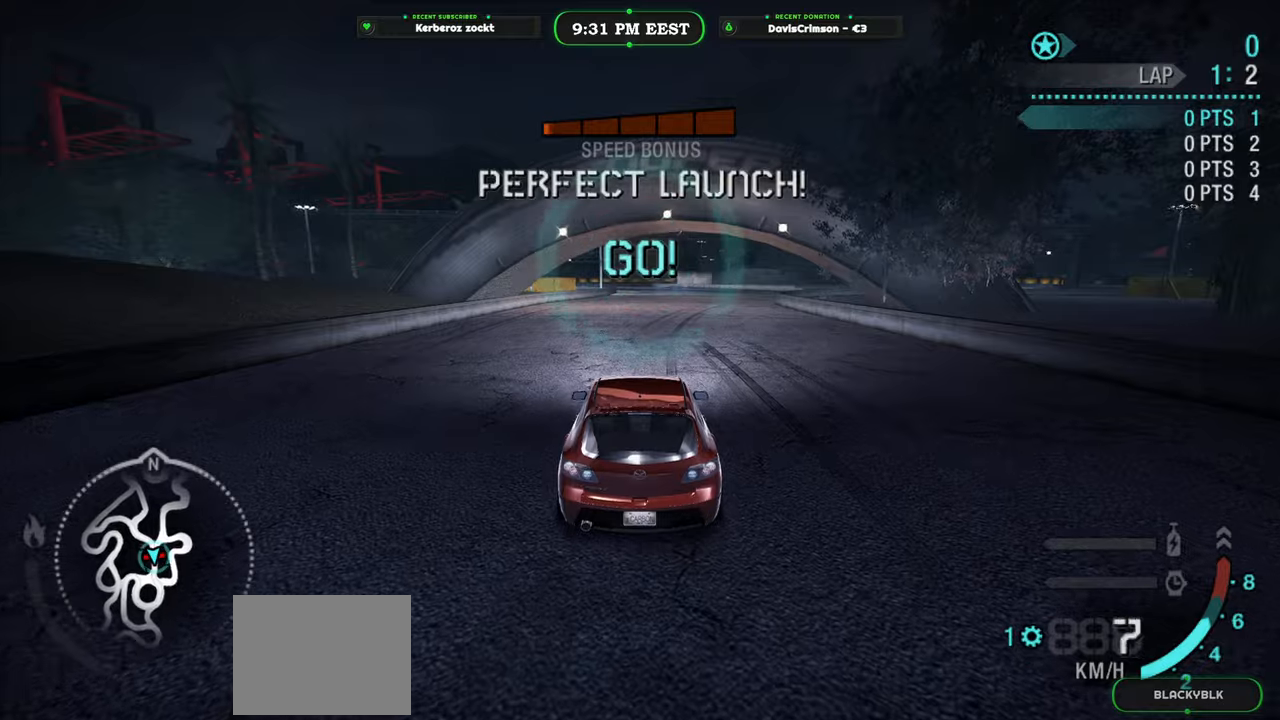
{"buttons": ["R2"], "left_stick": "center", "events": []}
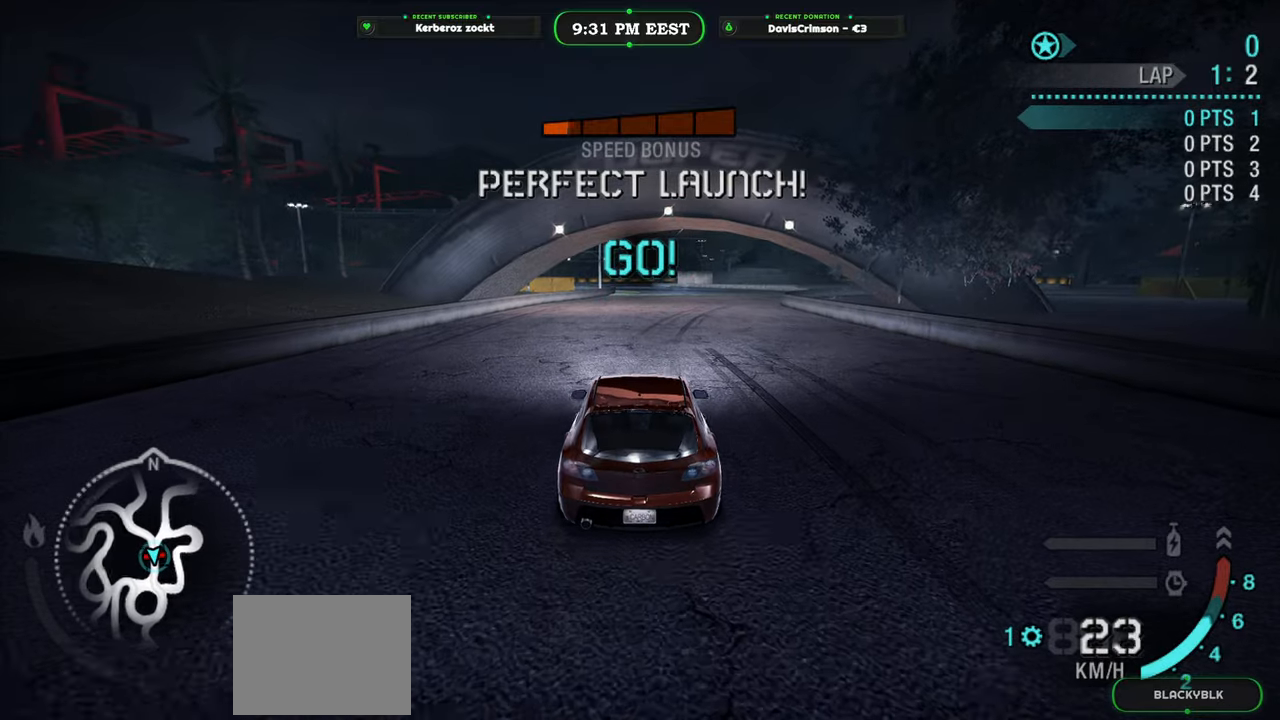
{"buttons": ["R2"], "left_stick": "center", "events": []}
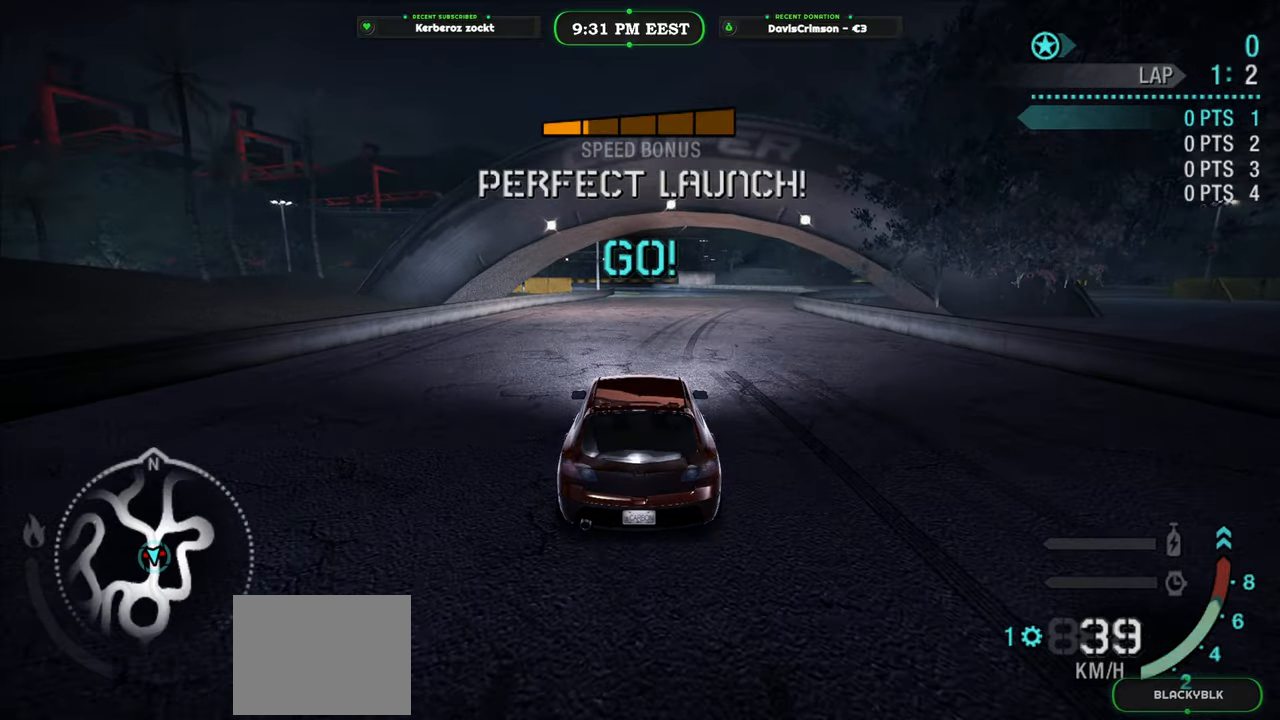
{"buttons": ["R2"], "left_stick": "center", "events": [[350, "B", "down"], [483, "B", "up"]]}
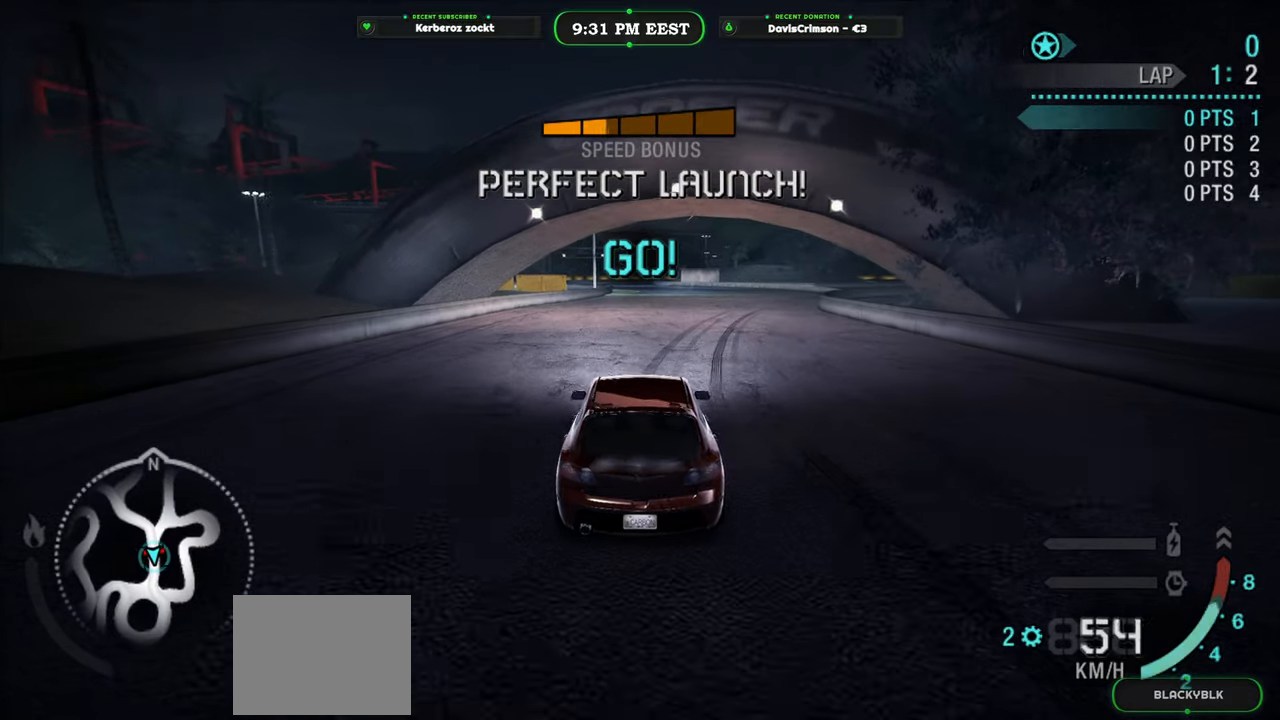
{"buttons": ["R2"], "left_stick": "center", "events": []}
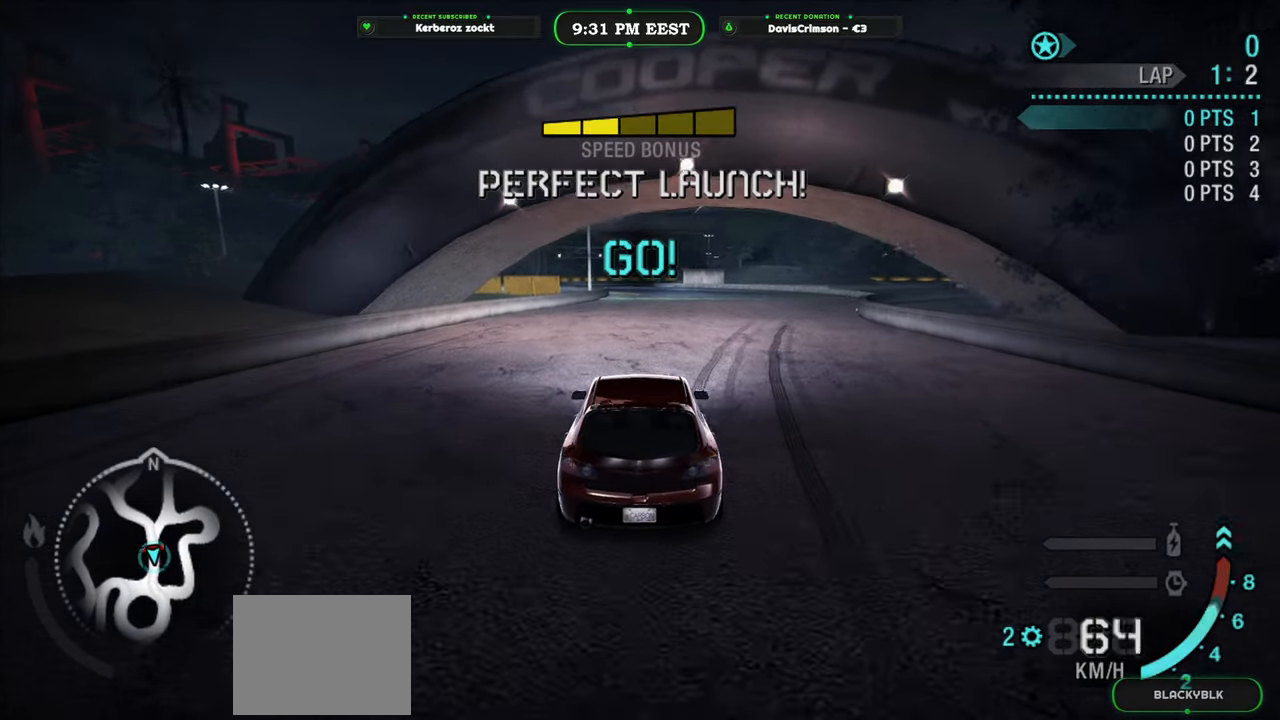
{"buttons": ["R2"], "left_stick": "center", "events": []}
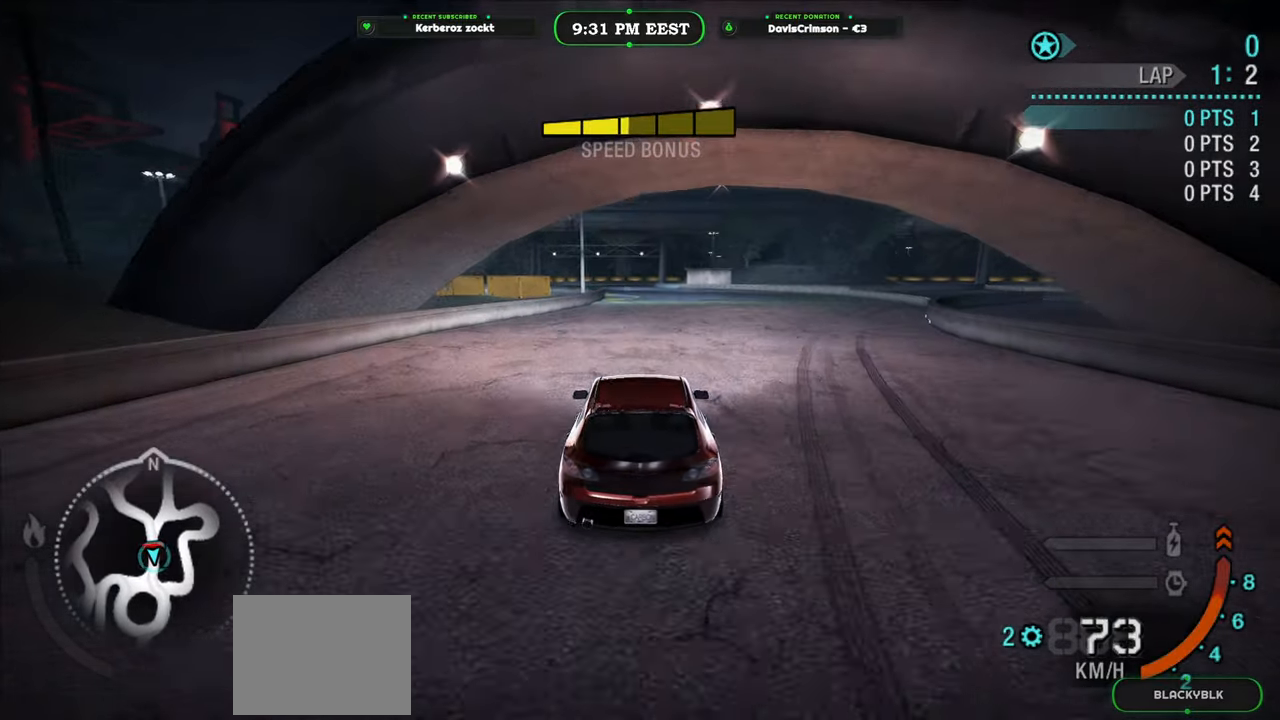
{"buttons": ["R2"], "left_stick": "center", "events": [[150, "left_stick", "right"], [317, "left_stick", "center"]]}
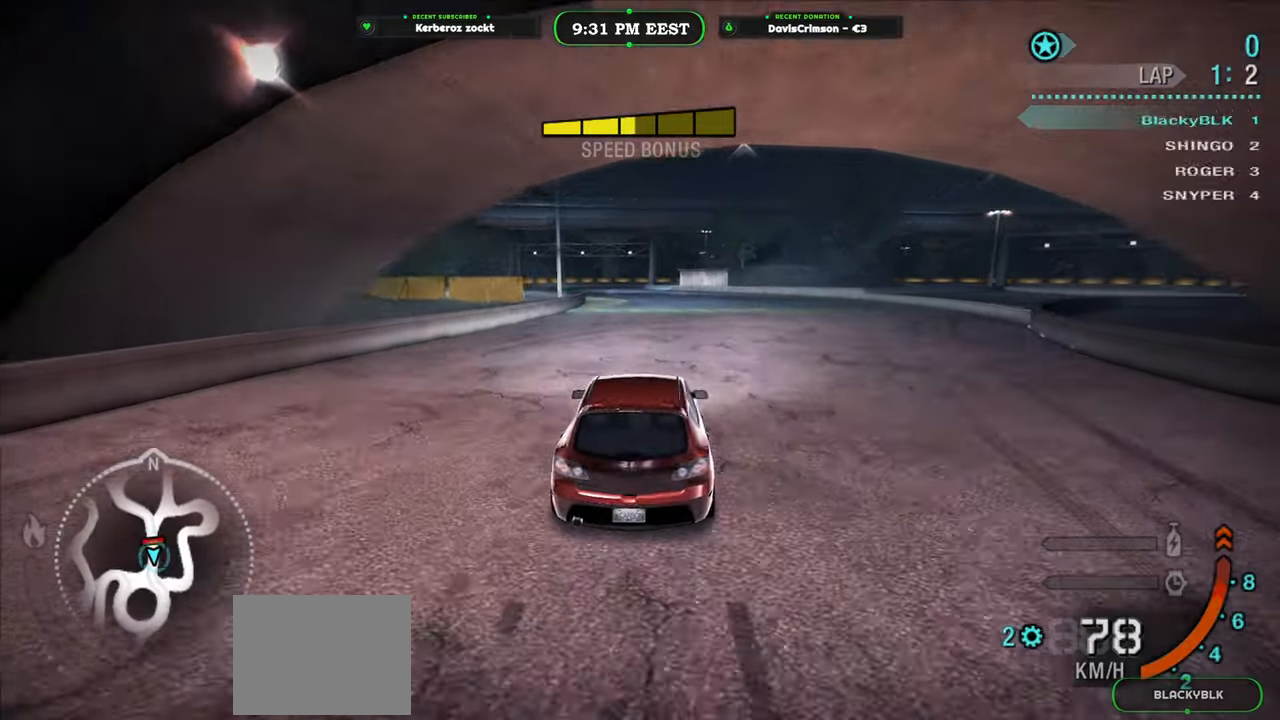
{"buttons": ["R2"], "left_stick": "center", "events": [[33, "B", "down"], [150, "B", "up"]]}
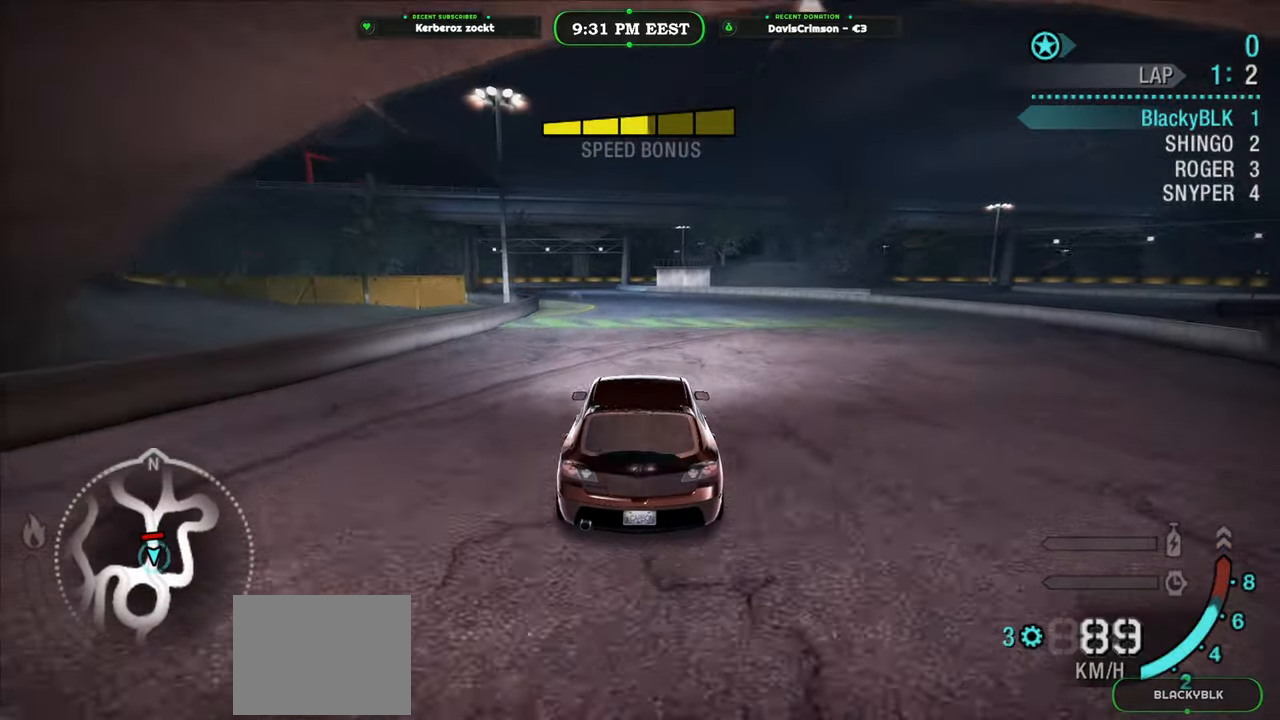
{"buttons": ["R2"], "left_stick": "center", "events": [[117, "left_stick", "right"], [317, "left_stick", "center"]]}